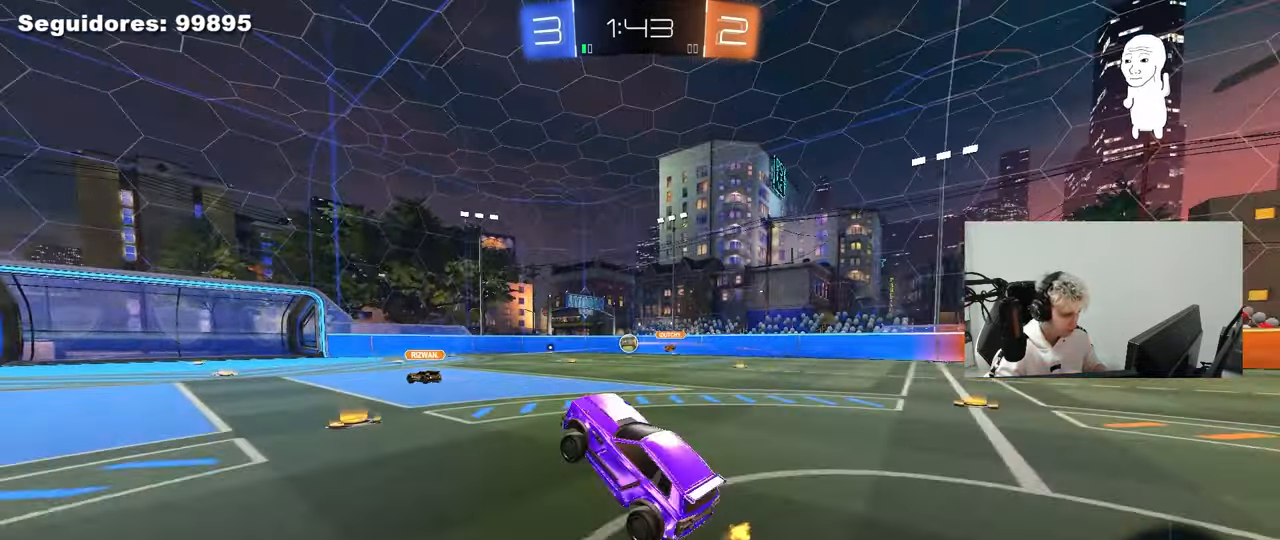
Gameplay with keyboard and mouse; each line is a JSON object with the keys and mouse buttons held at the frame after it. "events" lists presses ("down") and releases ("up") of "1", "2", "3", "4", "5", "a", "alt", "c", "caps_lock", "ctrl", "d", "e", "f", "g", "q", "r", "s", "shift", "space", "t", "tab", "v", "w", "x", "z", "mouse_left", "mouse_wheel" and "mouse_right" between this image and that frame as [ms after this image, input, new state], when the widget could be followed in between. "mouse_left", "mouse_wheel", "mouse_right" = the "left", "wheel", "right" buttons of the "mouse" list. No other keys are recorded. "wheel" means that the mouse wheel is clicked or scrolled. "mouse_move" is the direction in which the mouse moves at that frame (one of eight, or "still"), when it could be read.
{"keys": ["w"], "mouse": [], "mouse_move": "still", "events": [[183, "w", "down"], [267, "d", "down"], [417, "d", "up"]]}
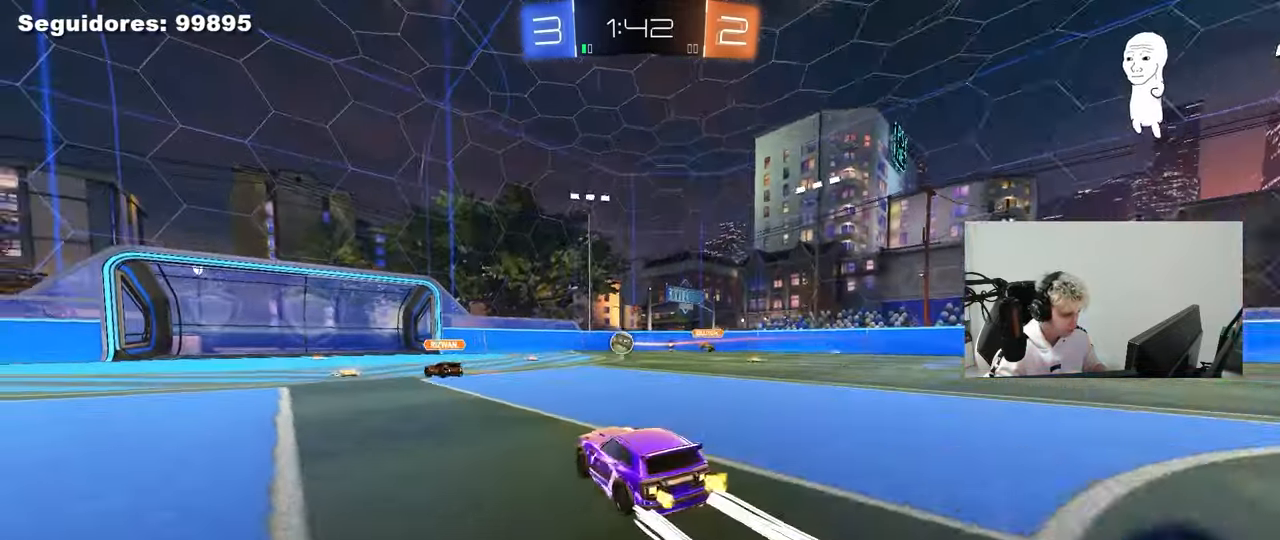
{"keys": ["d", "w"], "mouse": [], "mouse_move": "still", "events": [[183, "d", "down"]]}
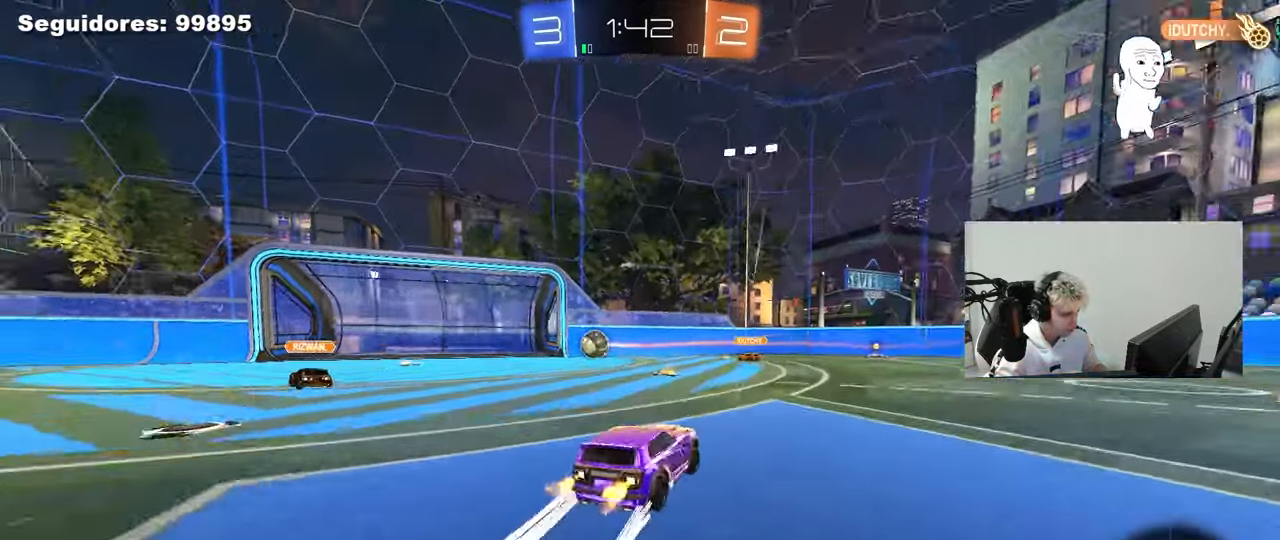
{"keys": ["a", "shift", "w"], "mouse": ["right"], "mouse_move": "down", "events": [[150, "d", "up"], [250, "mouse_left", "down"], [300, "mouse_right", "down"], [350, "a", "down"], [383, "shift", "down"], [433, "mouse_left", "up"]]}
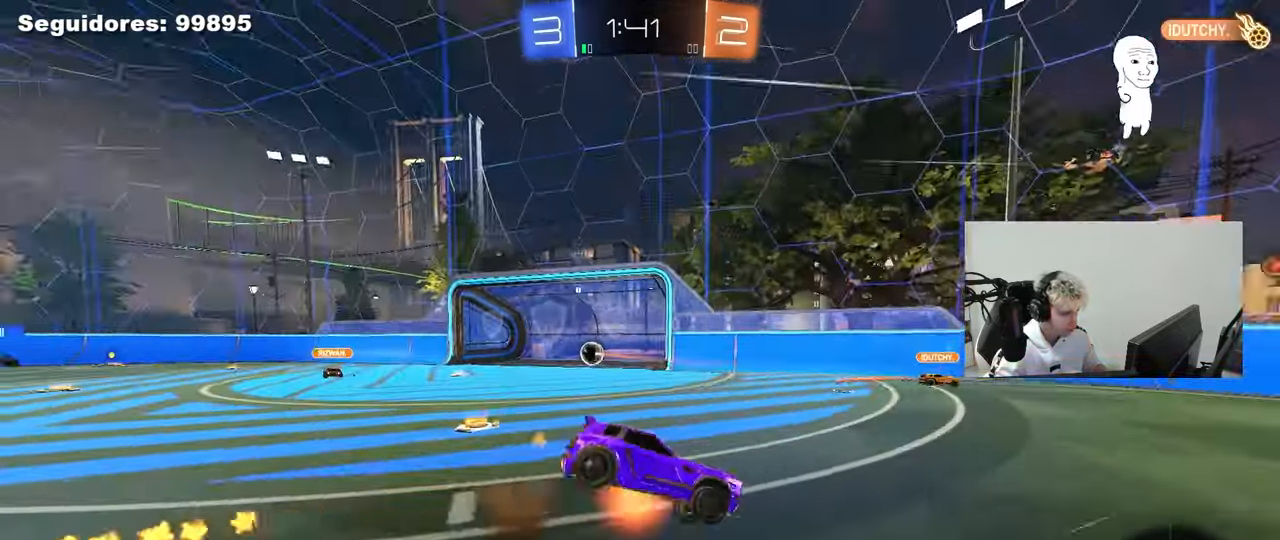
{"keys": ["tab"], "mouse": [], "mouse_move": "still", "events": [[33, "s", "down"], [33, "w", "up"], [133, "space", "down"], [167, "mouse_right", "up"], [167, "shift", "up"], [217, "a", "up"], [267, "s", "up"], [267, "space", "up"], [367, "tab", "down"]]}
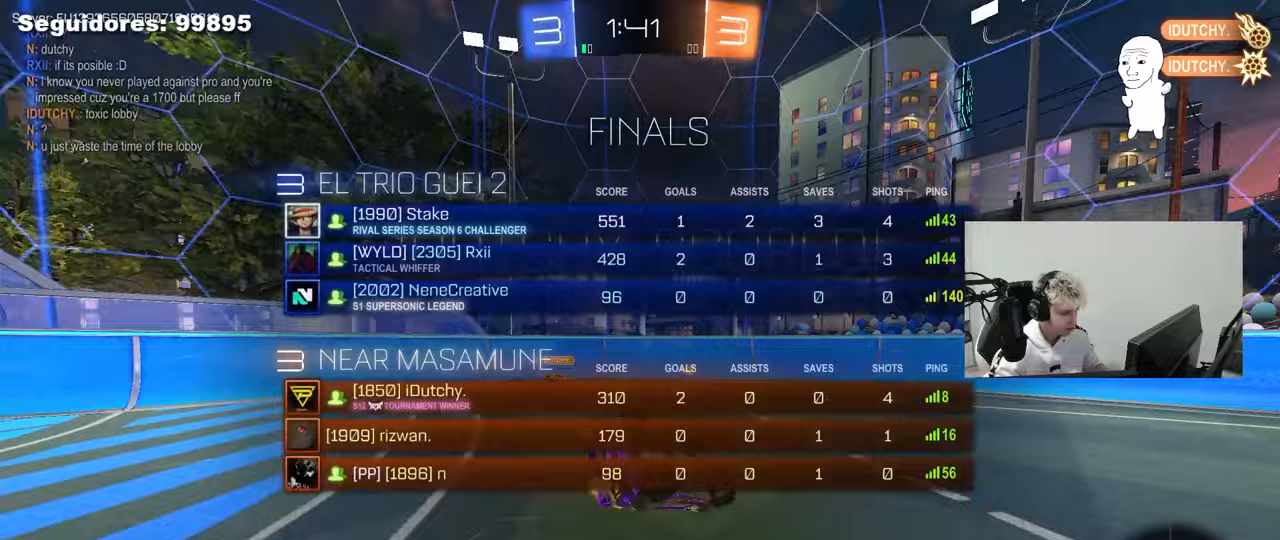
{"keys": ["a", "s", "shift"], "mouse": [], "mouse_move": "still", "events": [[133, "tab", "up"], [233, "s", "down"], [333, "a", "down"], [333, "shift", "down"]]}
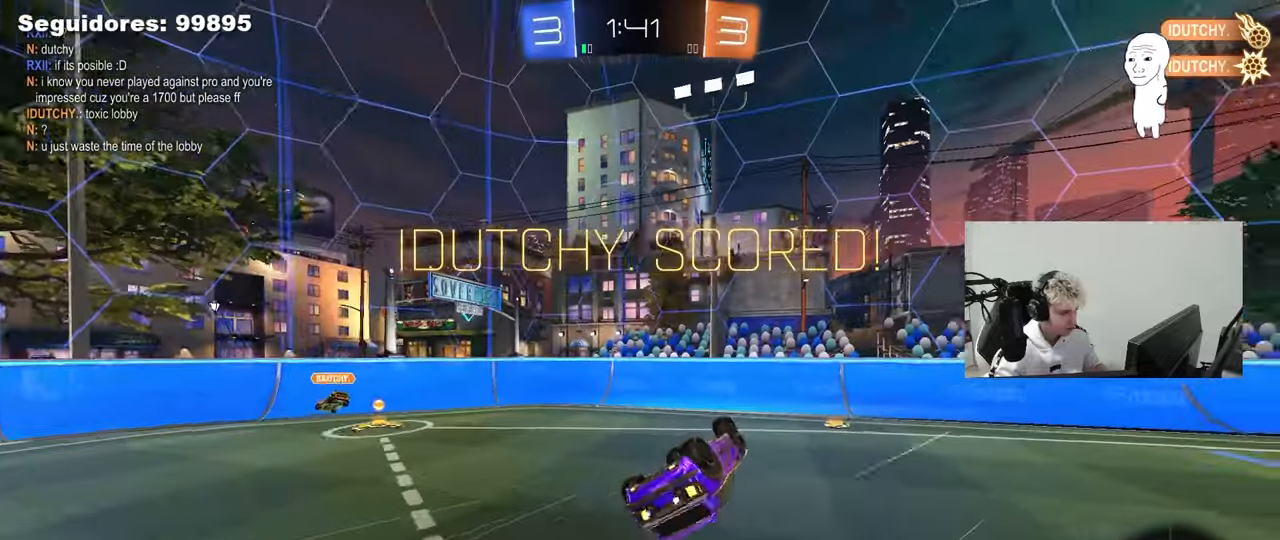
{"keys": ["d", "s", "tab"], "mouse": [], "mouse_move": "still", "events": [[117, "shift", "up"], [150, "a", "up"], [250, "d", "down"], [300, "tab", "down"]]}
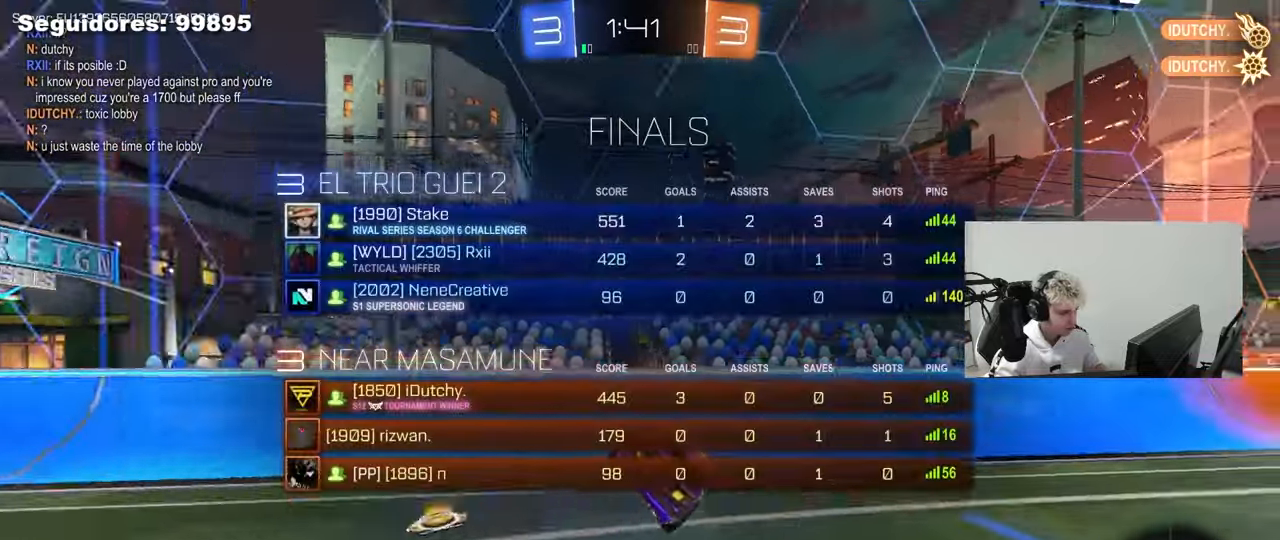
{"keys": ["d", "tab", "w"], "mouse": [], "mouse_move": "still", "events": [[33, "d", "up"], [83, "s", "up"], [317, "w", "down"], [367, "d", "down"]]}
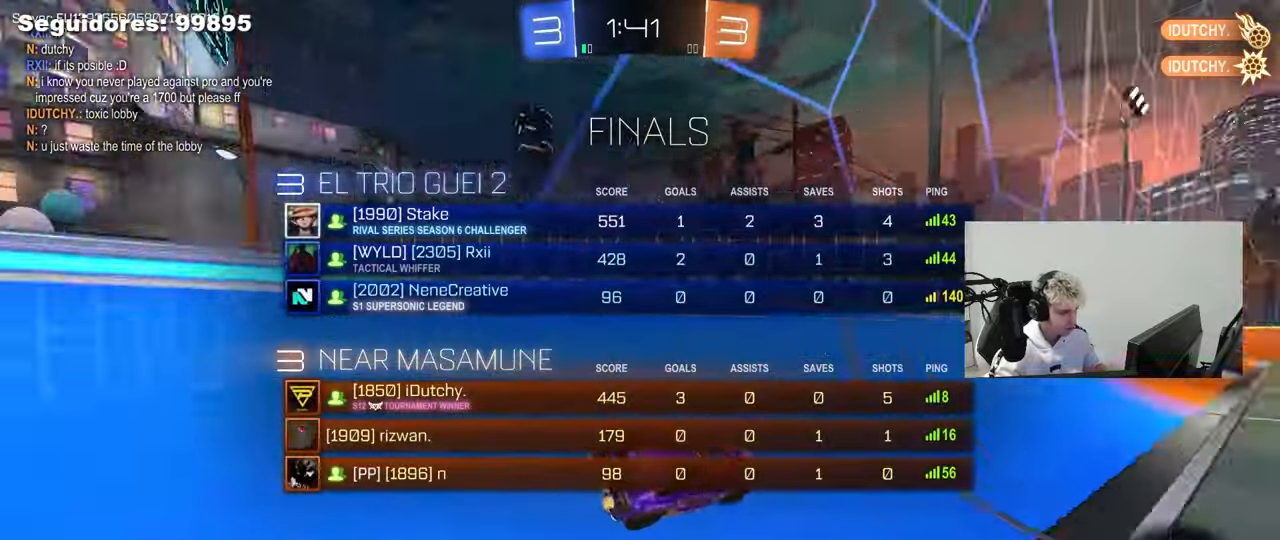
{"keys": ["a"], "mouse": [], "mouse_move": "still", "events": [[50, "d", "up"], [50, "mouse_left", "down"], [100, "mouse_right", "down"], [100, "tab", "up"], [150, "w", "up"], [183, "a", "down"], [233, "mouse_left", "up"], [233, "mouse_right", "up"], [233, "s", "down"], [233, "shift", "down"], [383, "shift", "up"], [467, "s", "up"]]}
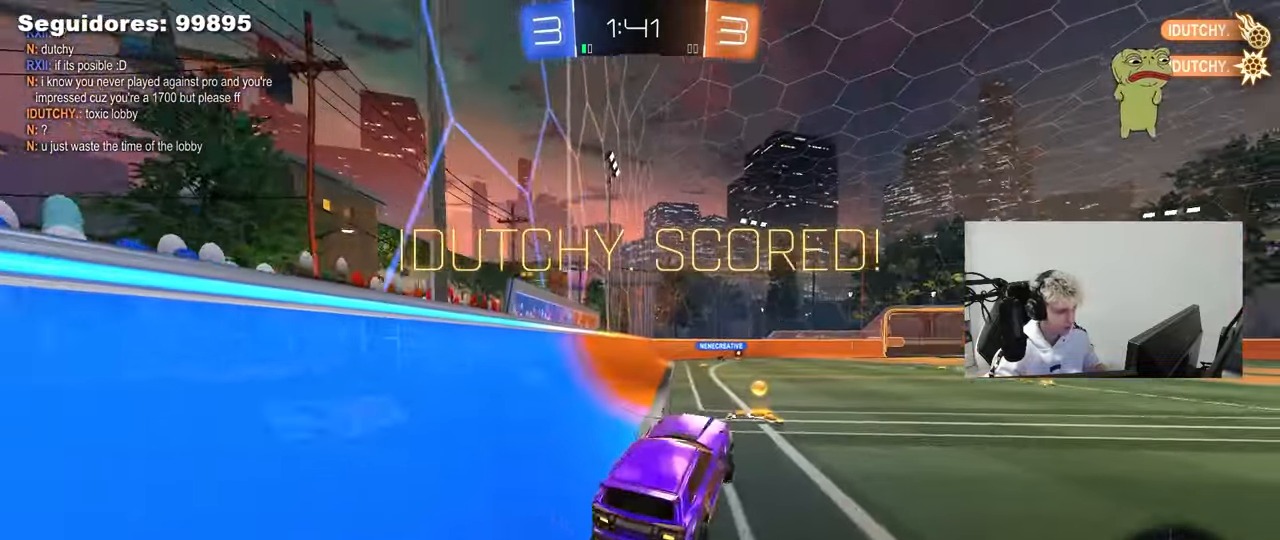
{"keys": ["w"], "mouse": ["right"], "mouse_move": "still", "events": [[17, "a", "up"], [117, "d", "down"], [167, "d", "up"], [200, "w", "down"], [300, "mouse_right", "down"], [350, "mouse_left", "down"], [433, "mouse_right", "up"], [483, "mouse_left", "up"], [483, "mouse_right", "down"]]}
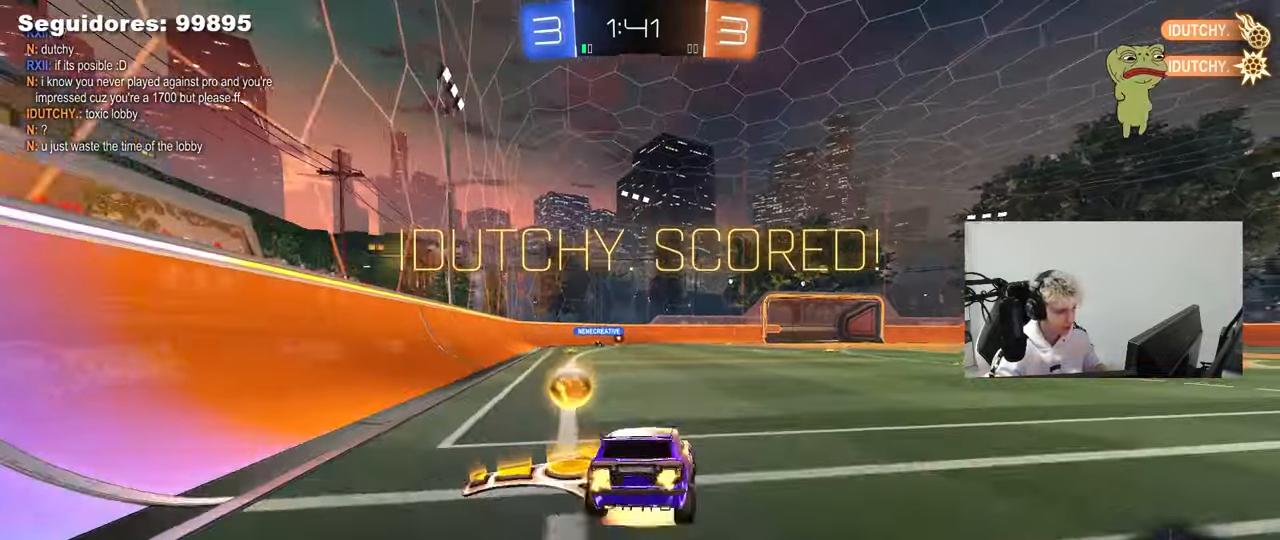
{"keys": [], "mouse": [], "mouse_move": "up-right", "events": [[83, "a", "down"], [83, "shift", "down"], [133, "mouse_right", "up"], [167, "mouse_right", "down"], [217, "s", "down"], [217, "w", "up"], [400, "mouse_right", "up"], [450, "a", "up"], [450, "s", "up"], [450, "shift", "up"]]}
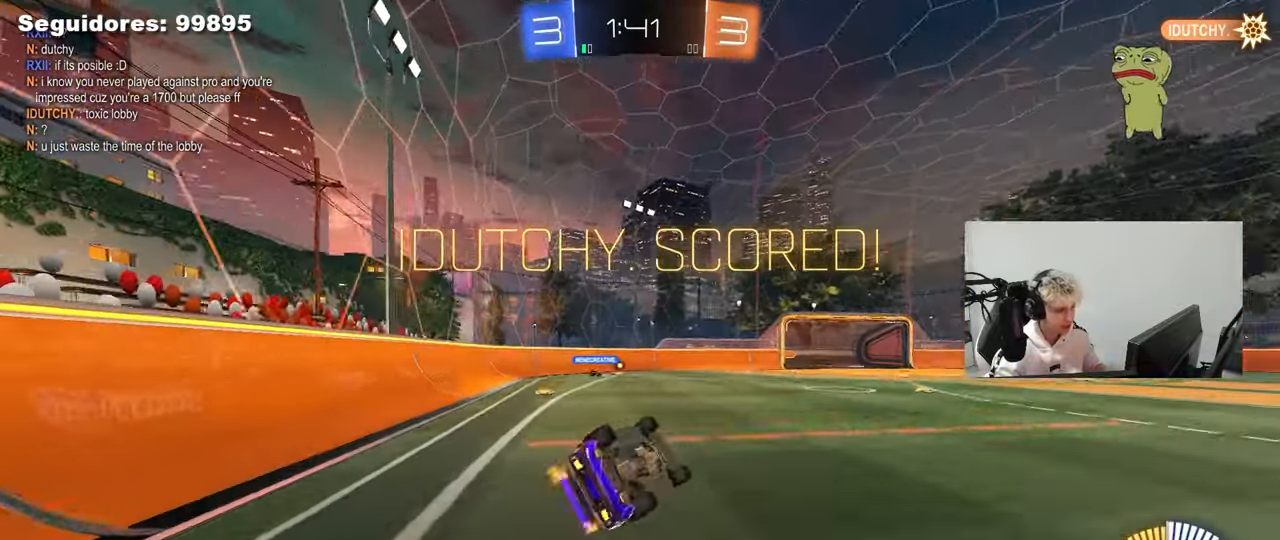
{"keys": [], "mouse": [], "mouse_move": "still", "events": []}
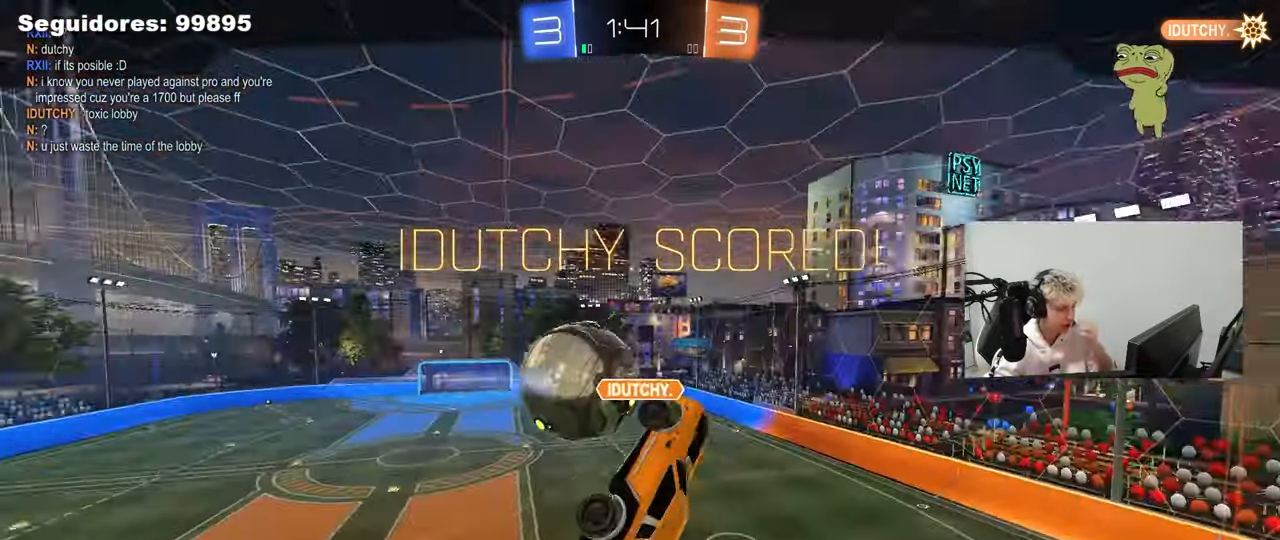
{"keys": [], "mouse": [], "mouse_move": "still", "events": []}
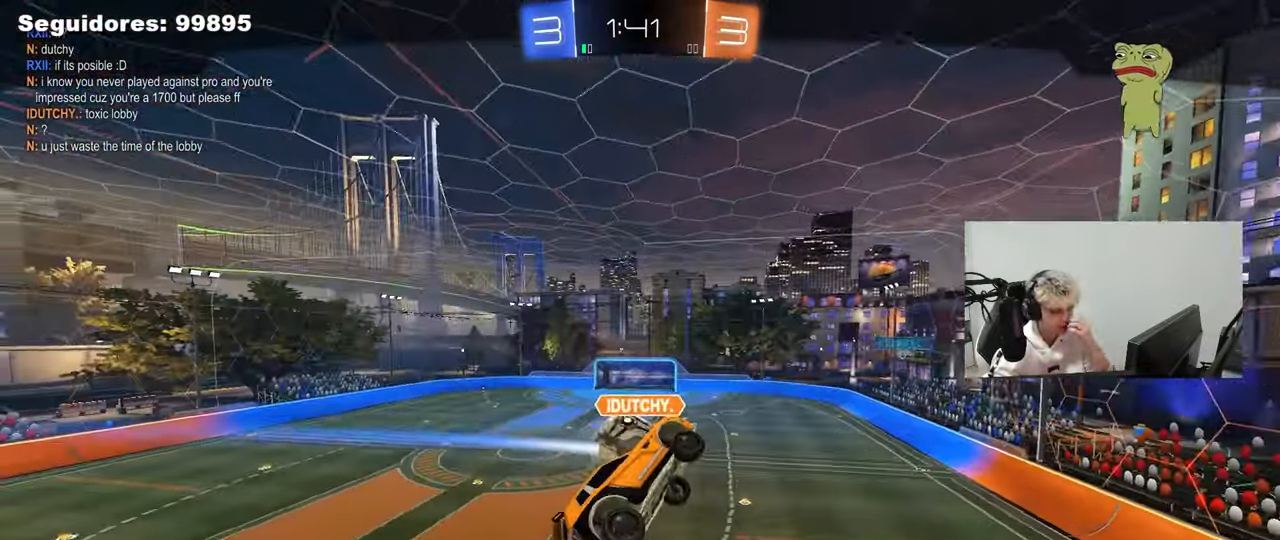
{"keys": [], "mouse": [], "mouse_move": "still", "events": []}
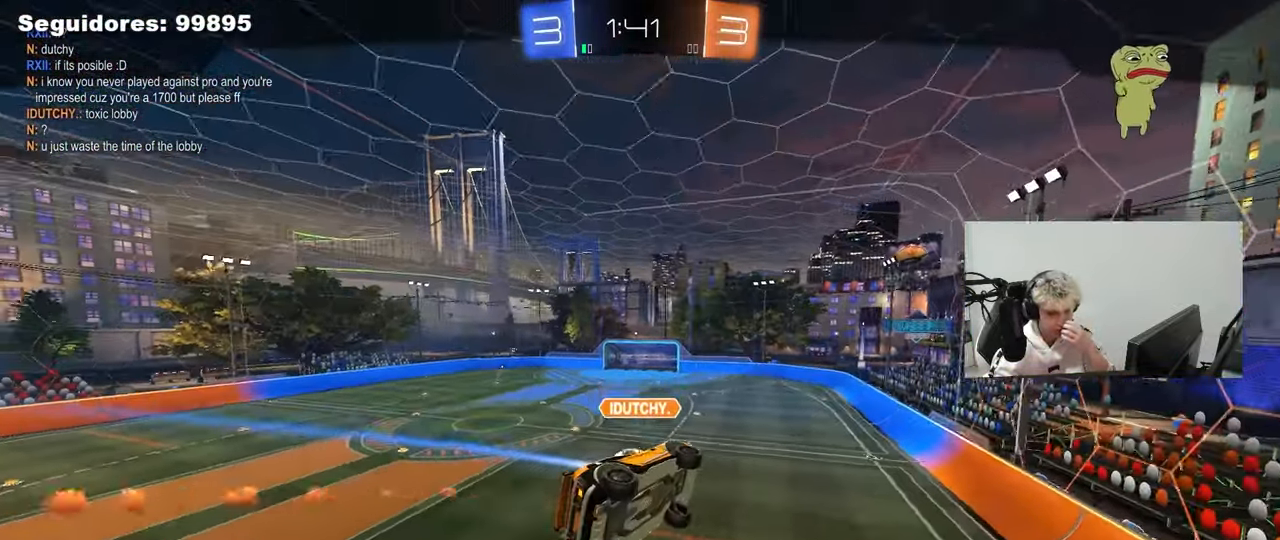
{"keys": [], "mouse": [], "mouse_move": "still", "events": []}
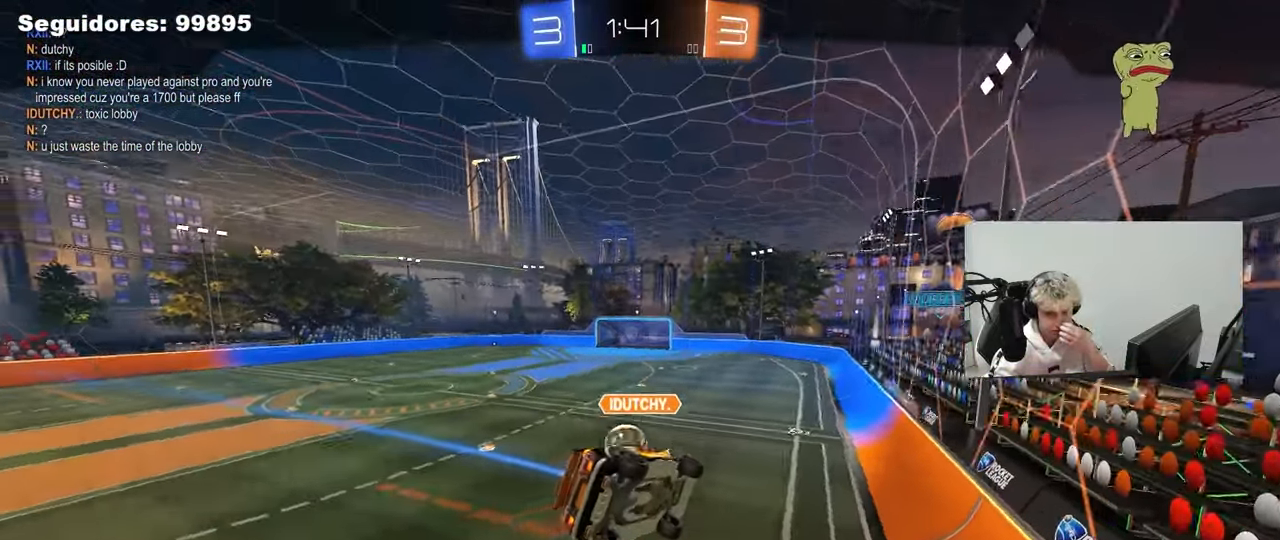
{"keys": [], "mouse": ["right"], "mouse_move": "still", "events": [[67, "mouse_right", "down"], [350, "mouse_right", "up"], [483, "mouse_right", "down"]]}
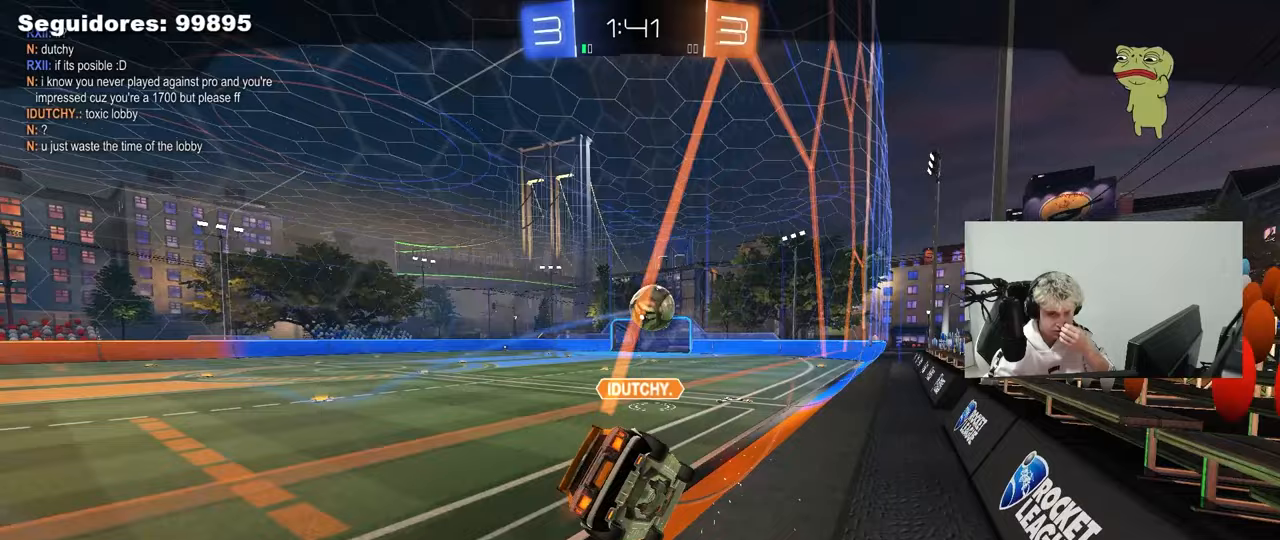
{"keys": [], "mouse": [], "mouse_move": "still", "events": [[217, "mouse_right", "up"]]}
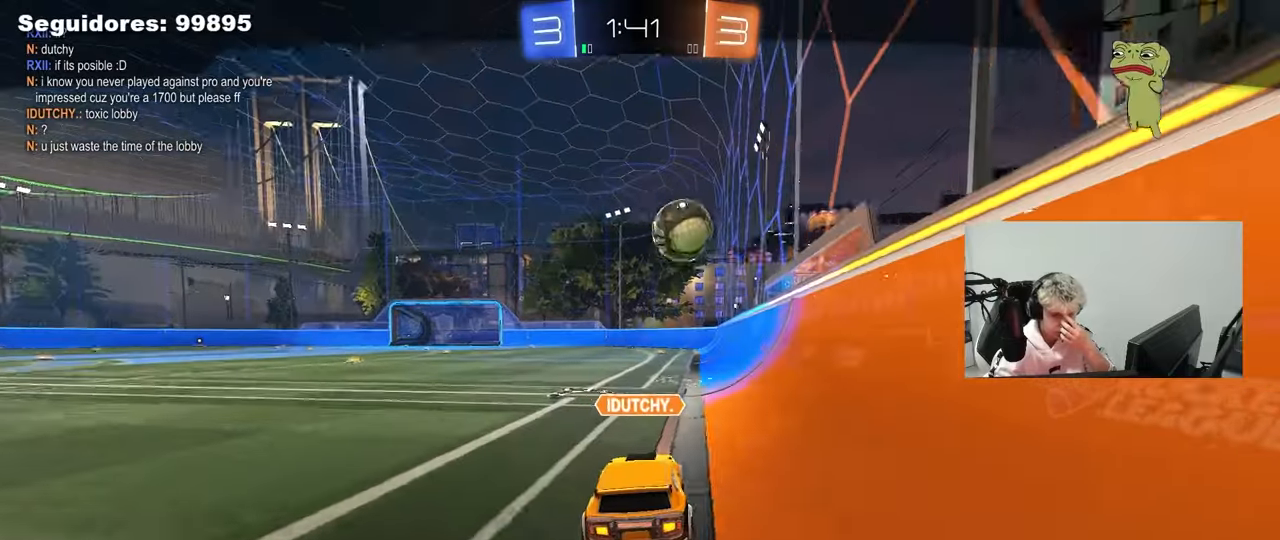
{"keys": [], "mouse": [], "mouse_move": "still", "events": []}
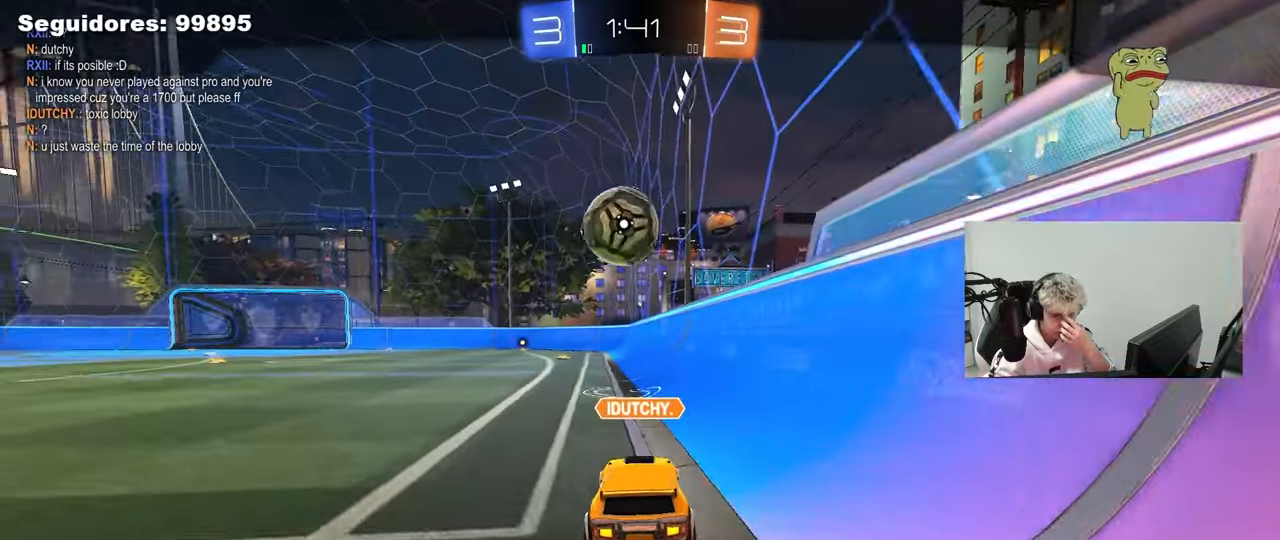
{"keys": [], "mouse": [], "mouse_move": "still", "events": [[117, "mouse_right", "down"], [400, "mouse_right", "up"]]}
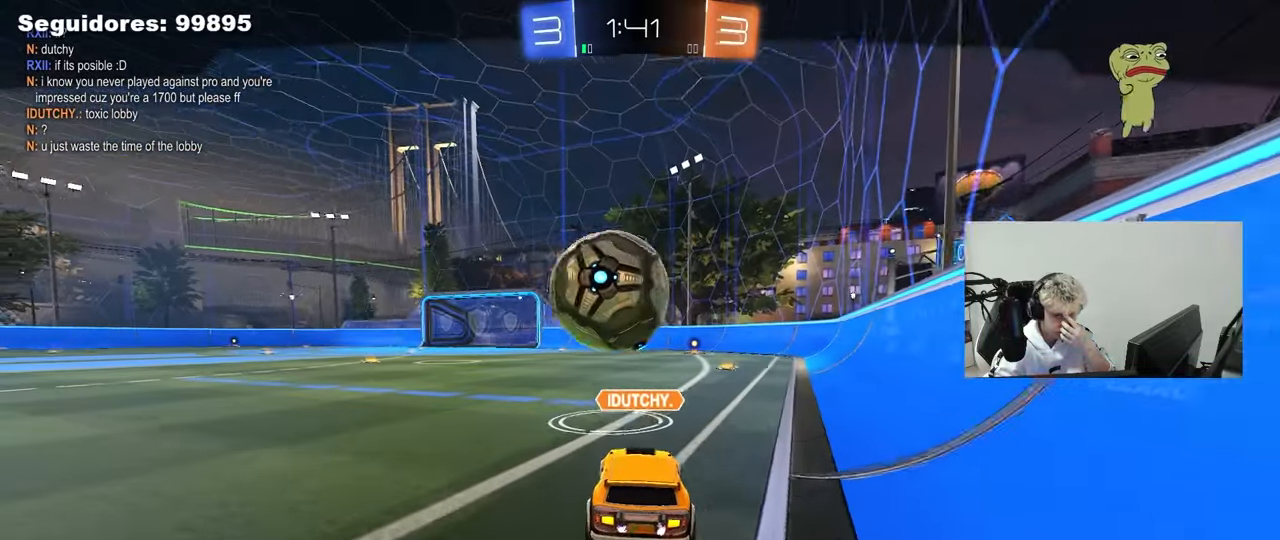
{"keys": [], "mouse": [], "mouse_move": "still", "events": []}
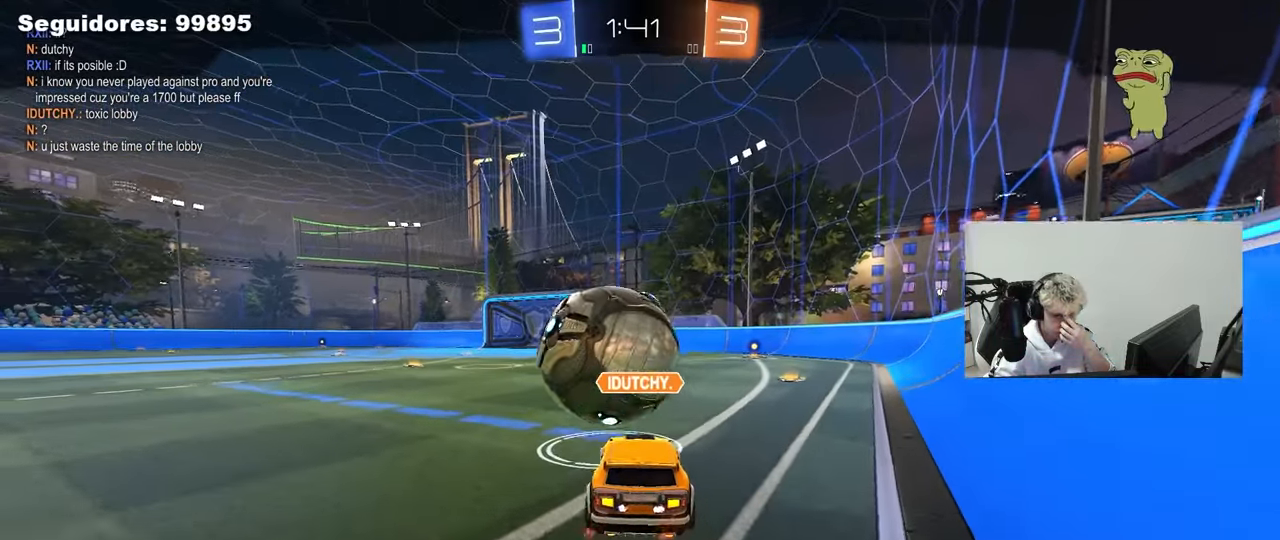
{"keys": [], "mouse": [], "mouse_move": "still", "events": []}
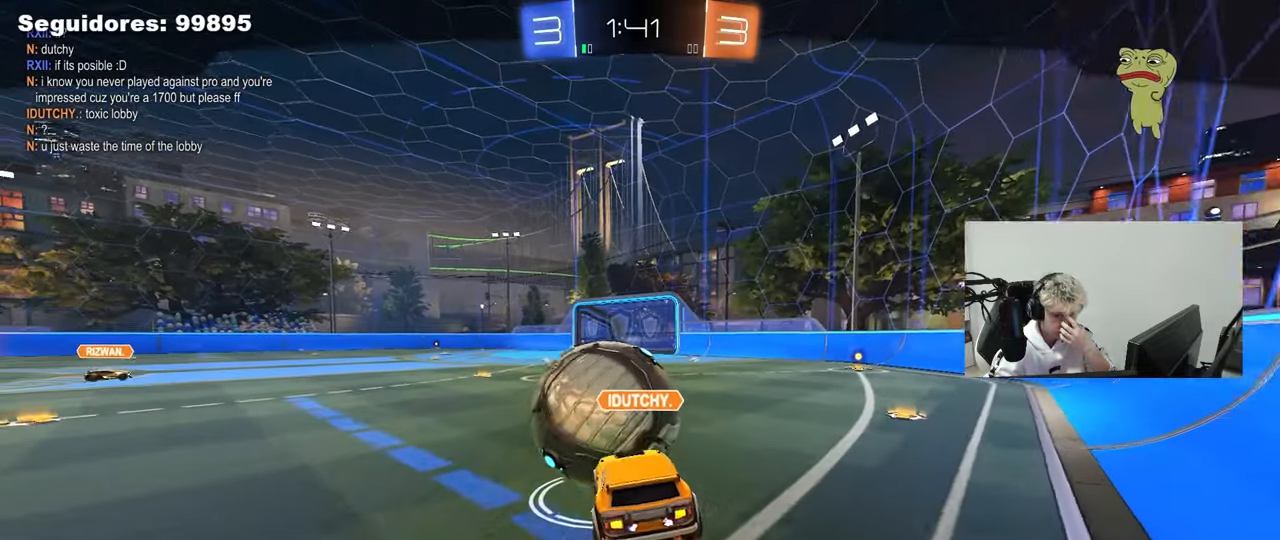
{"keys": [], "mouse": [], "mouse_move": "still", "events": []}
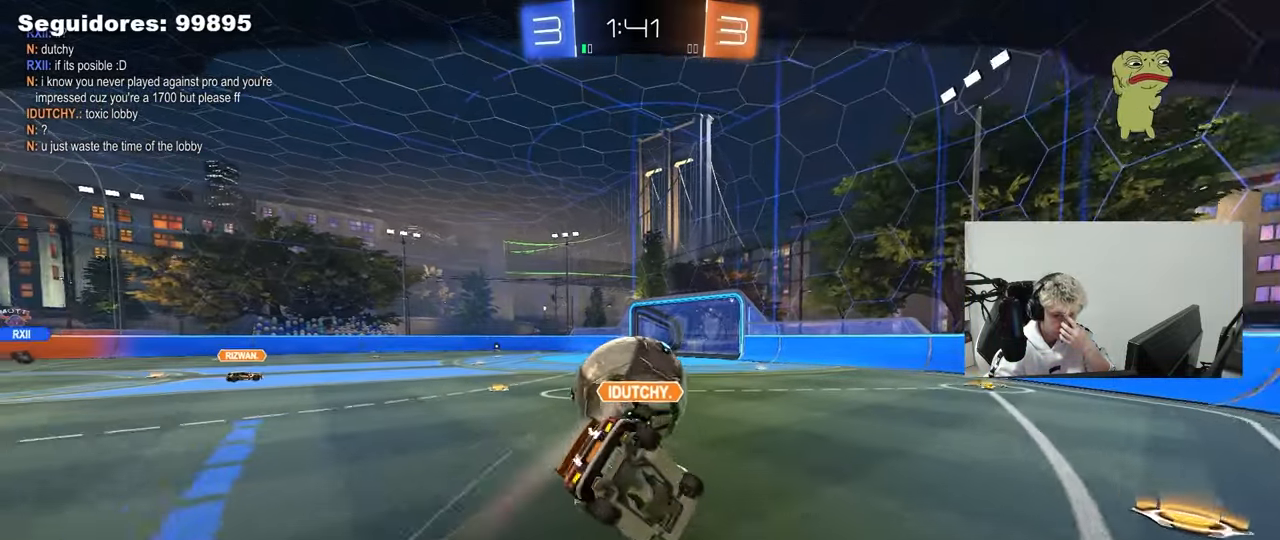
{"keys": [], "mouse": ["right"], "mouse_move": "still", "events": [[450, "mouse_right", "down"]]}
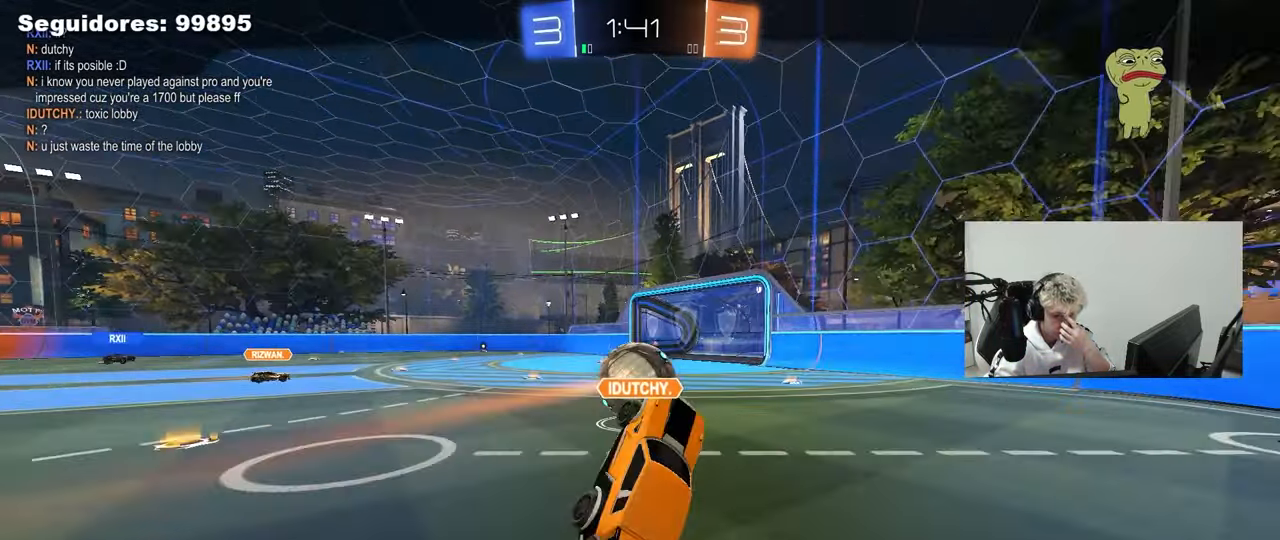
{"keys": [], "mouse": [], "mouse_move": "still", "events": [[233, "mouse_right", "up"]]}
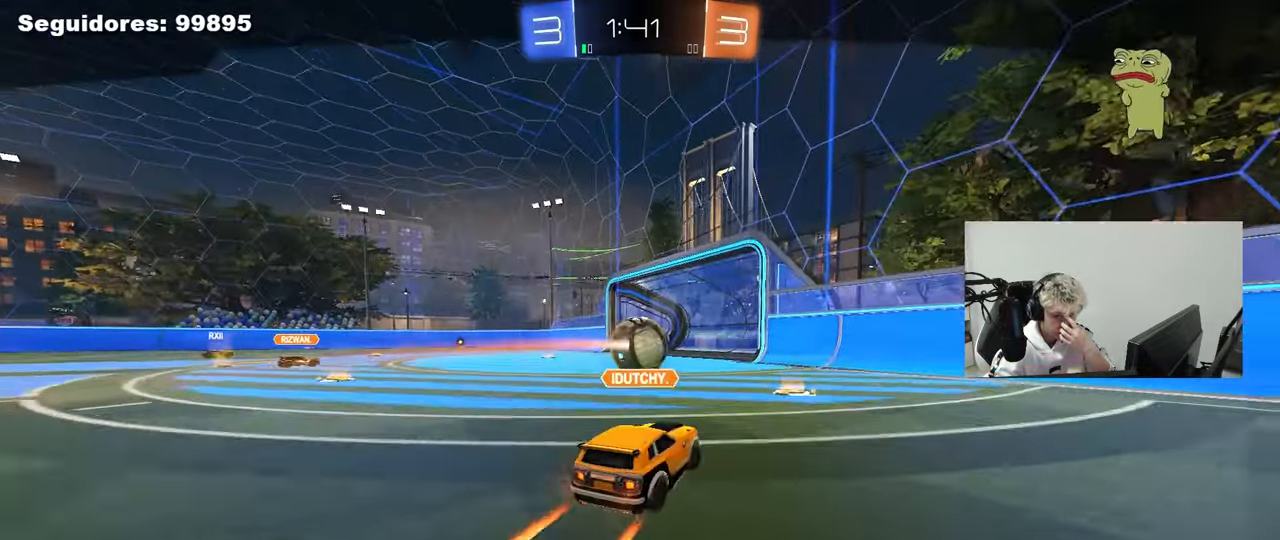
{"keys": [], "mouse": [], "mouse_move": "still", "events": [[17, "mouse_right", "down"], [250, "mouse_right", "up"]]}
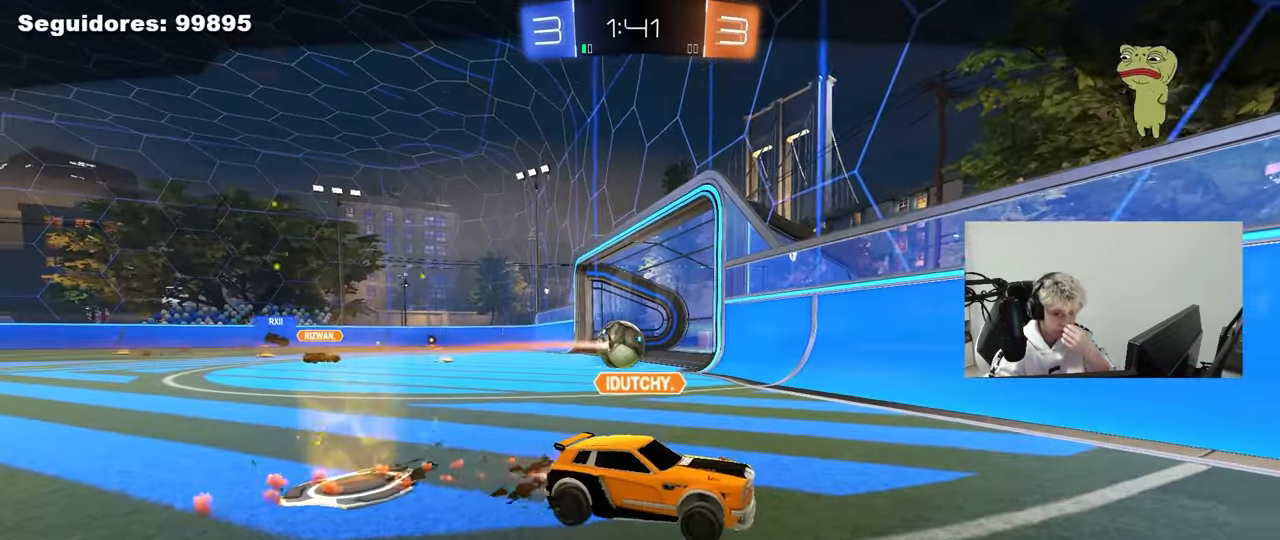
{"keys": [], "mouse": [], "mouse_move": "still", "events": []}
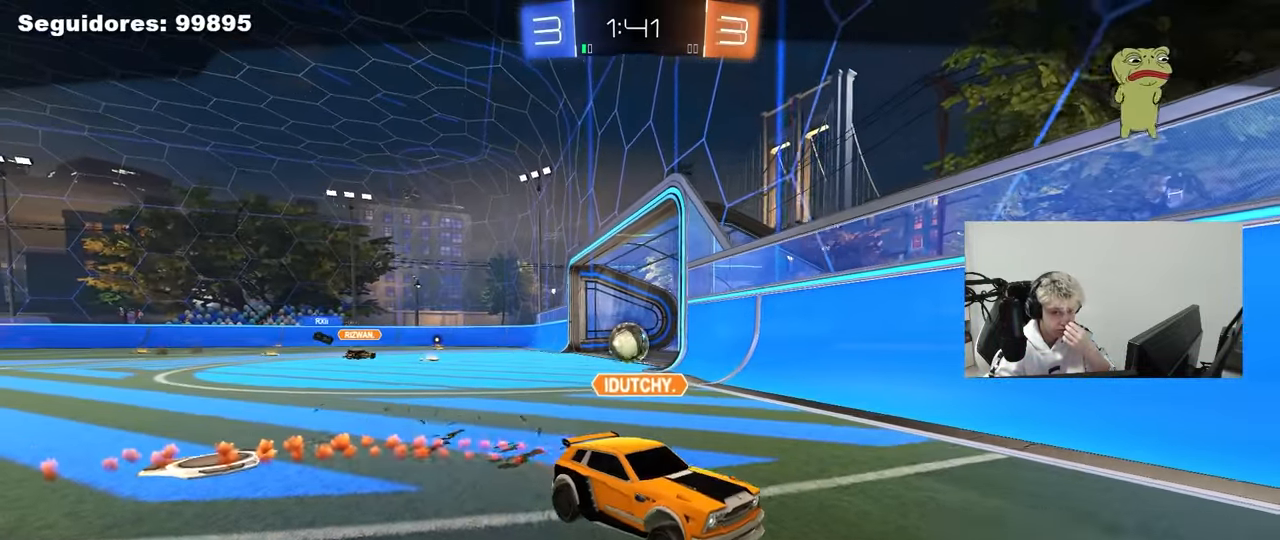
{"keys": [], "mouse": [], "mouse_move": "still", "events": []}
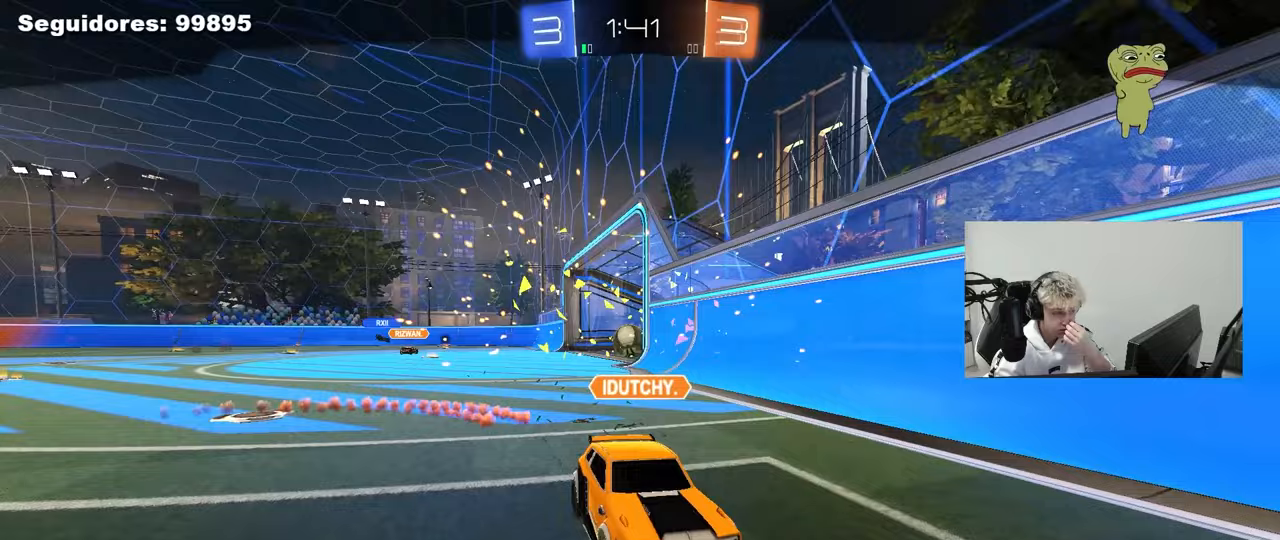
{"keys": [], "mouse": [], "mouse_move": "still", "events": []}
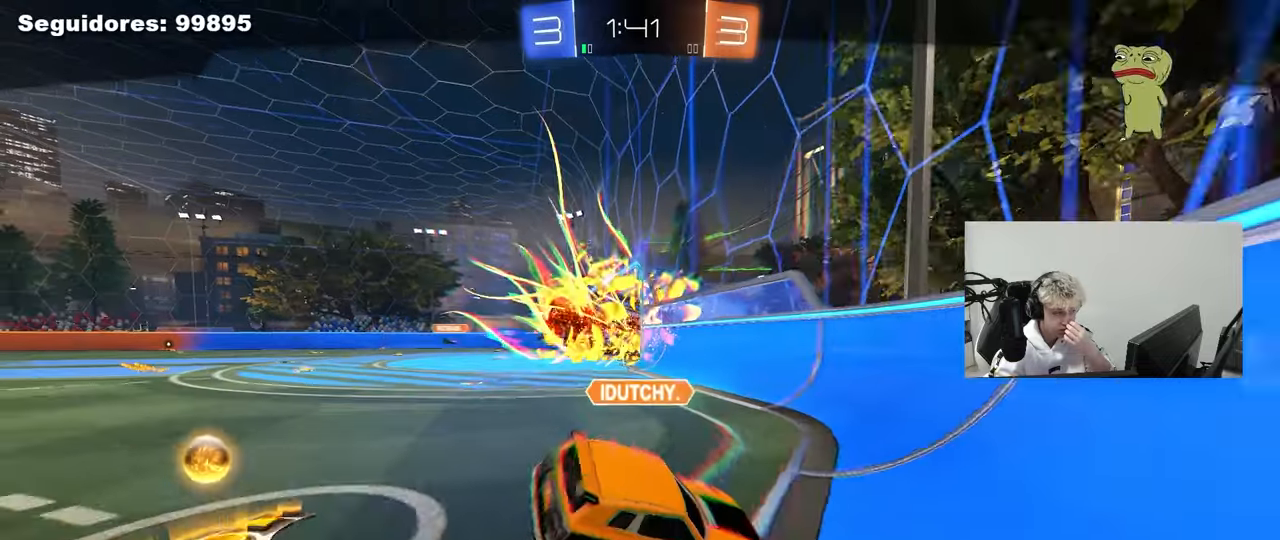
{"keys": [], "mouse": [], "mouse_move": "still", "events": []}
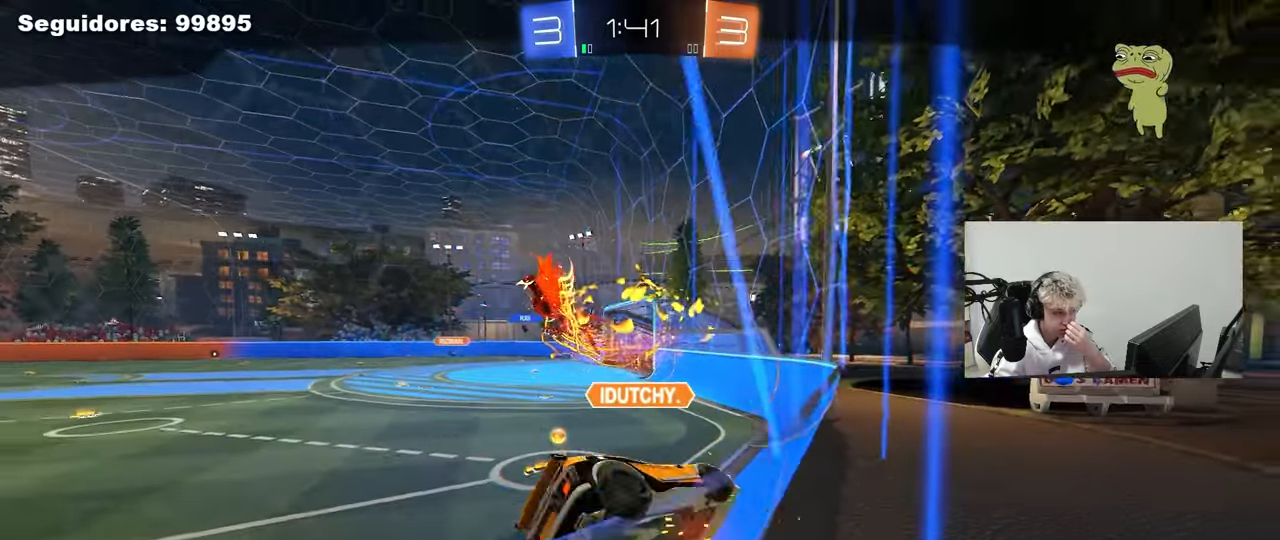
{"keys": [], "mouse": [], "mouse_move": "still", "events": []}